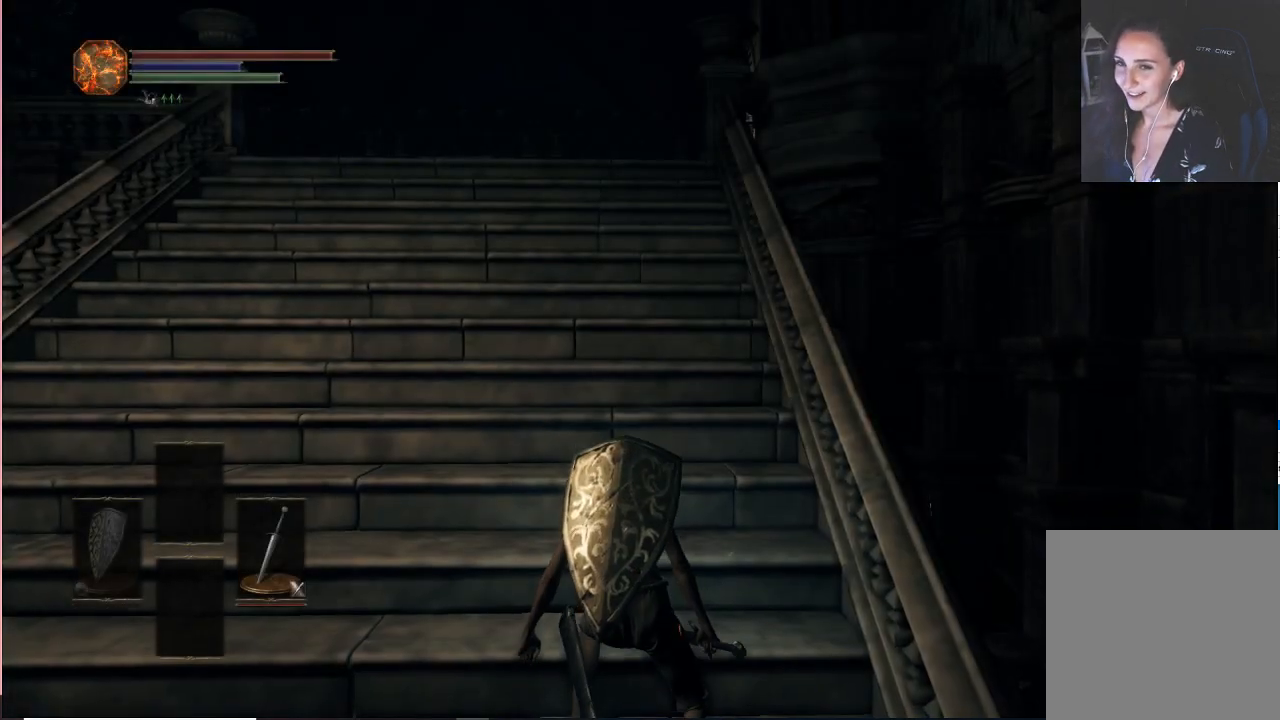
Gameplay with a controller (Xbox layout); each line is a JSON object with the inputs held at the frame after it. "events" lists button and stick changes between this image and that frame as [ms after this image, input, new state], when the widget could be followed in between. Not read: L3.
{"buttons": [], "left_stick": "center", "right_stick": "down-left", "events": [[317, "right_stick", "down-left"]]}
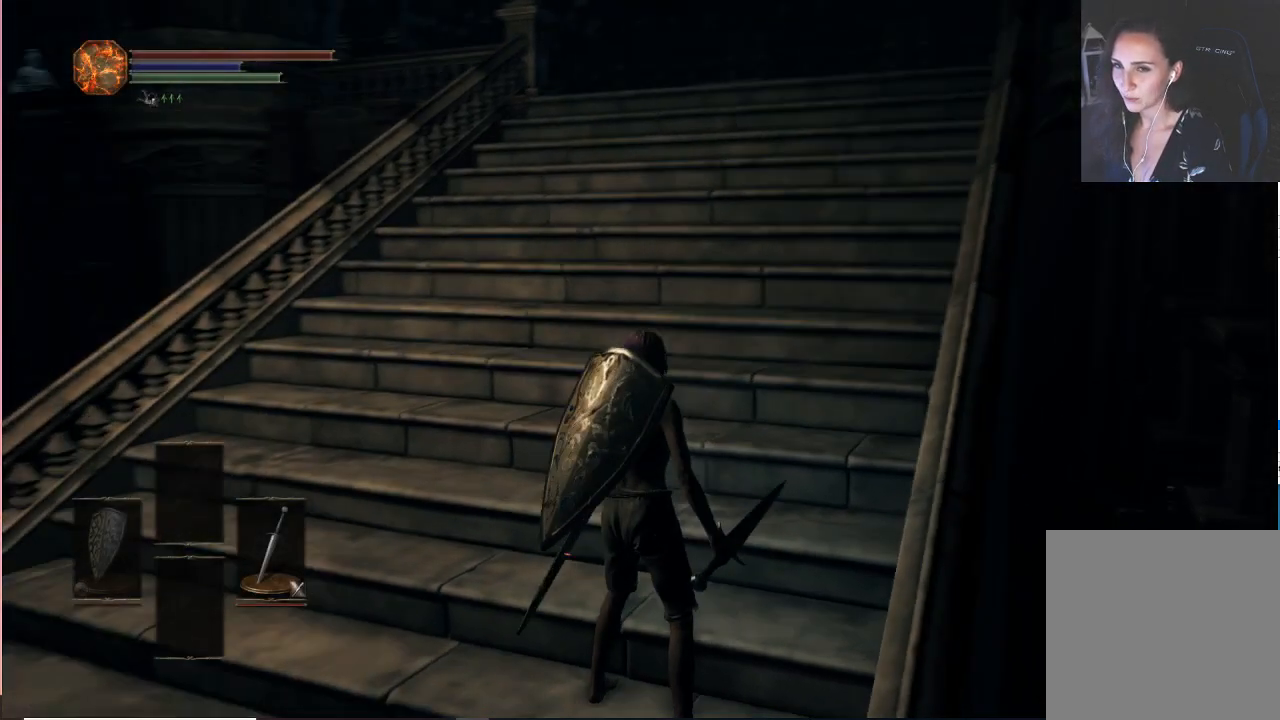
{"buttons": [], "left_stick": "center", "right_stick": "left", "events": [[367, "right_stick", "left"]]}
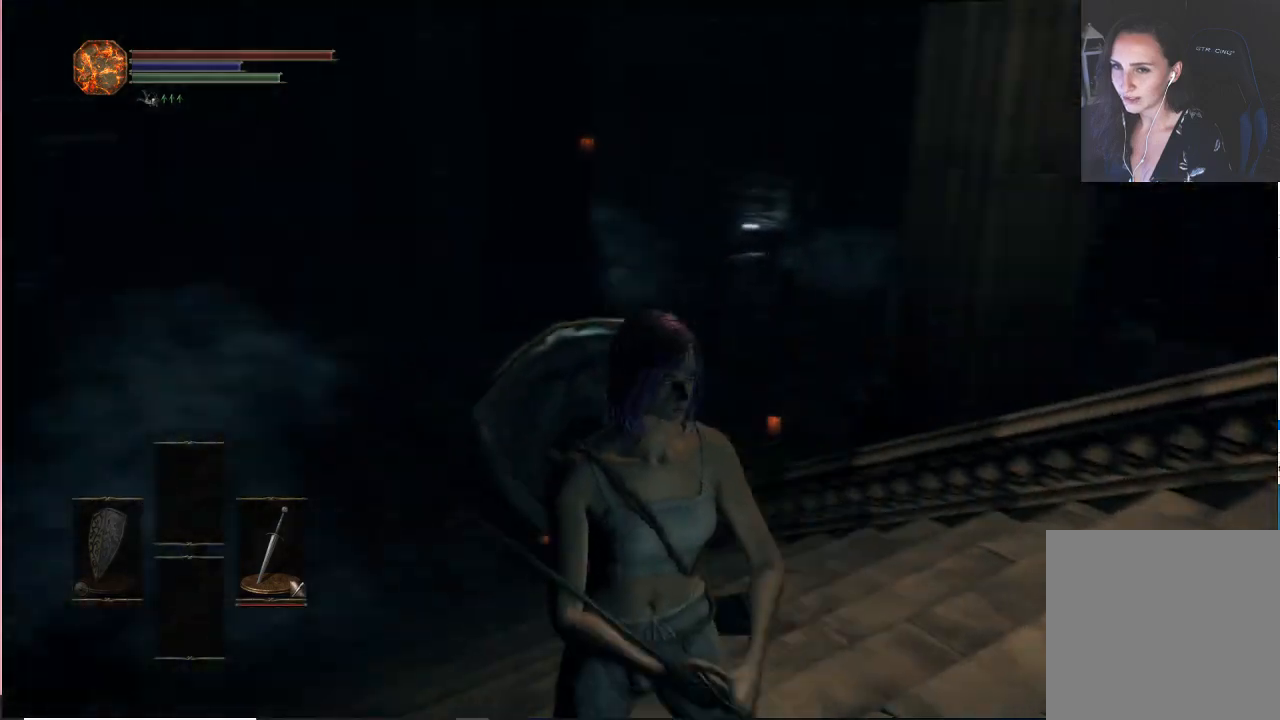
{"buttons": [], "left_stick": "center", "right_stick": "left", "events": [[17, "right_stick", "center"], [300, "right_stick", "left"]]}
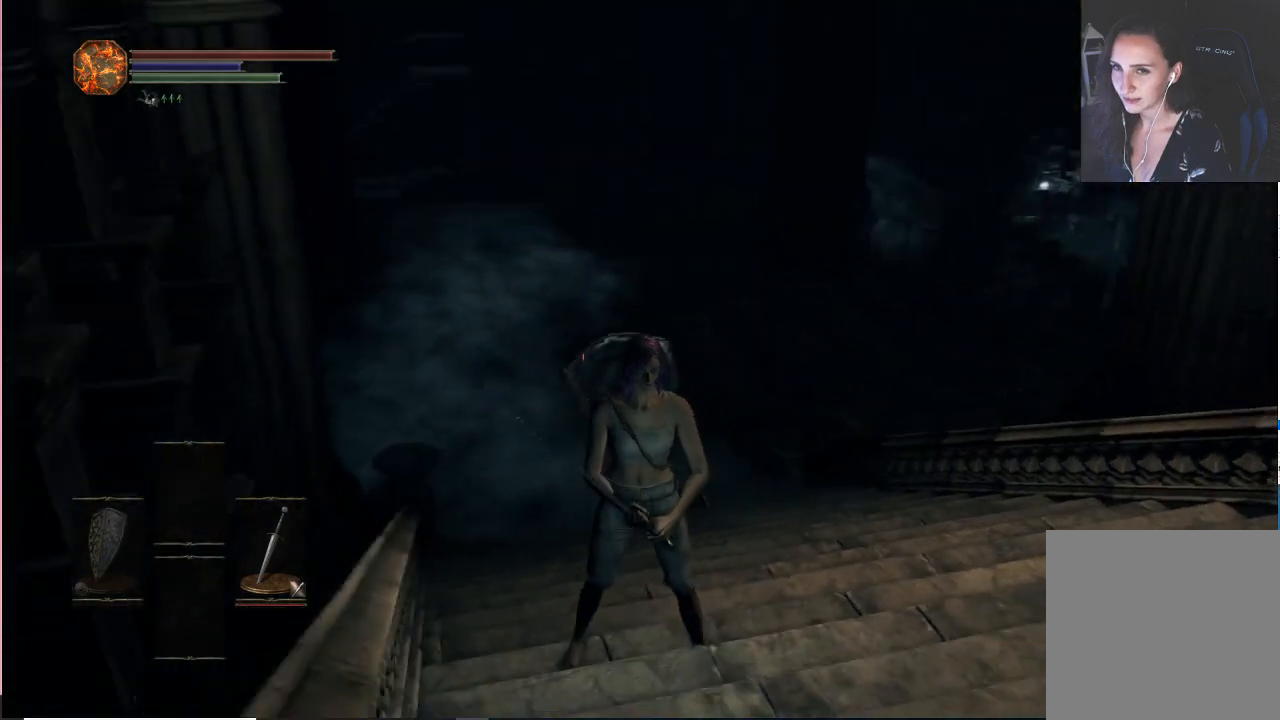
{"buttons": [], "left_stick": "center", "right_stick": "left", "events": [[67, "right_stick", "center"], [483, "right_stick", "left"]]}
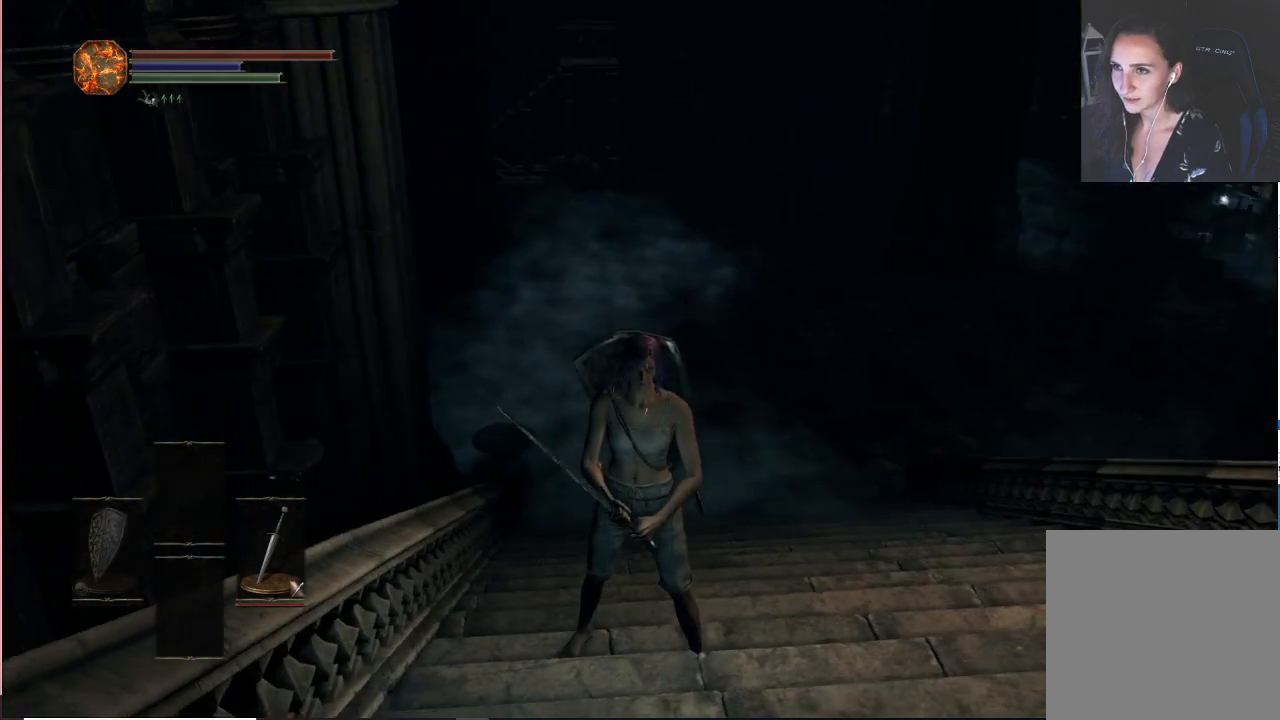
{"buttons": [], "left_stick": "center", "right_stick": "left", "events": []}
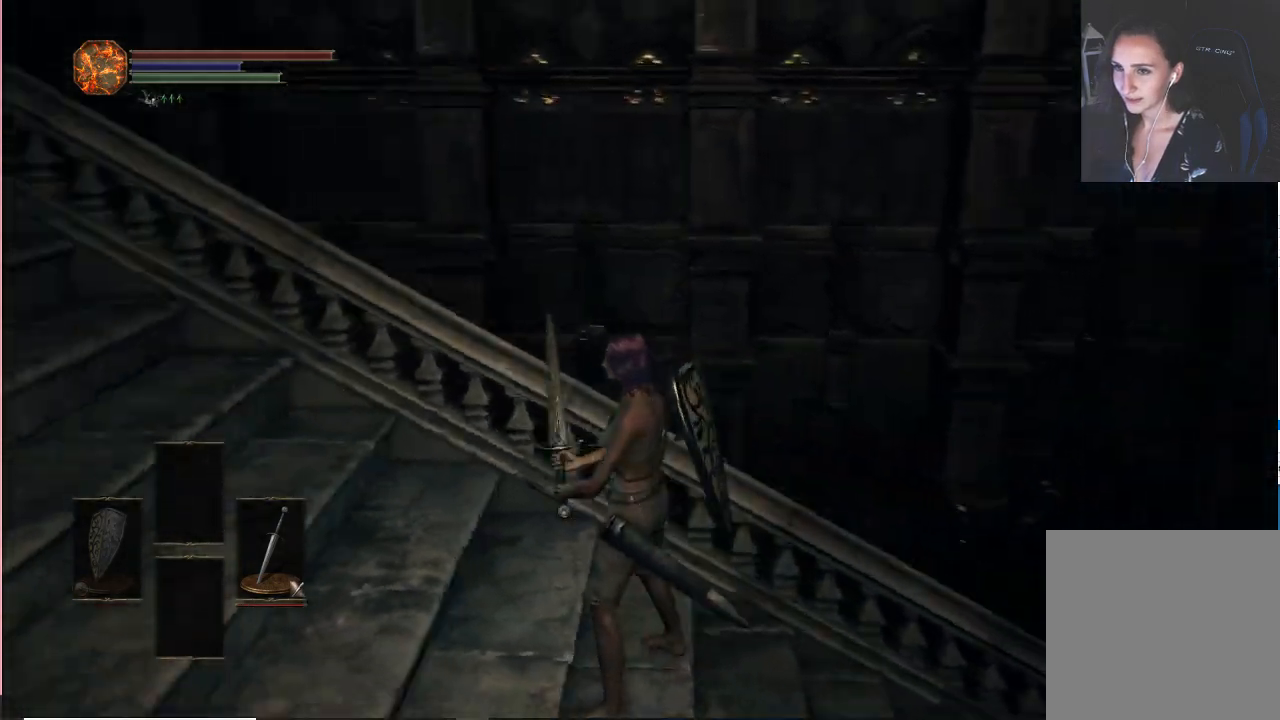
{"buttons": [], "left_stick": "center", "right_stick": "center", "events": [[283, "right_stick", "center"]]}
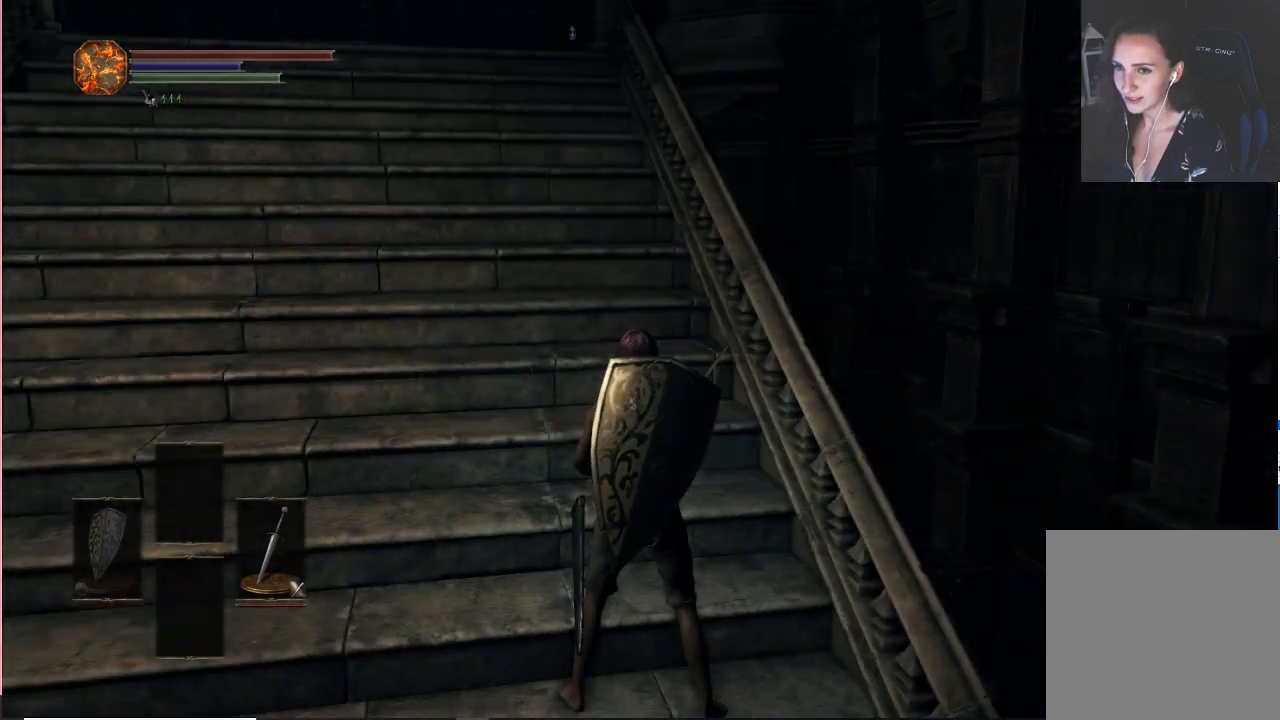
{"buttons": [], "left_stick": "center", "right_stick": "center", "events": [[67, "START", "down"], [200, "START", "up"], [250, "DPAD_LEFT", "down"], [333, "A", "down"], [333, "DPAD_LEFT", "up"], [450, "A", "up"]]}
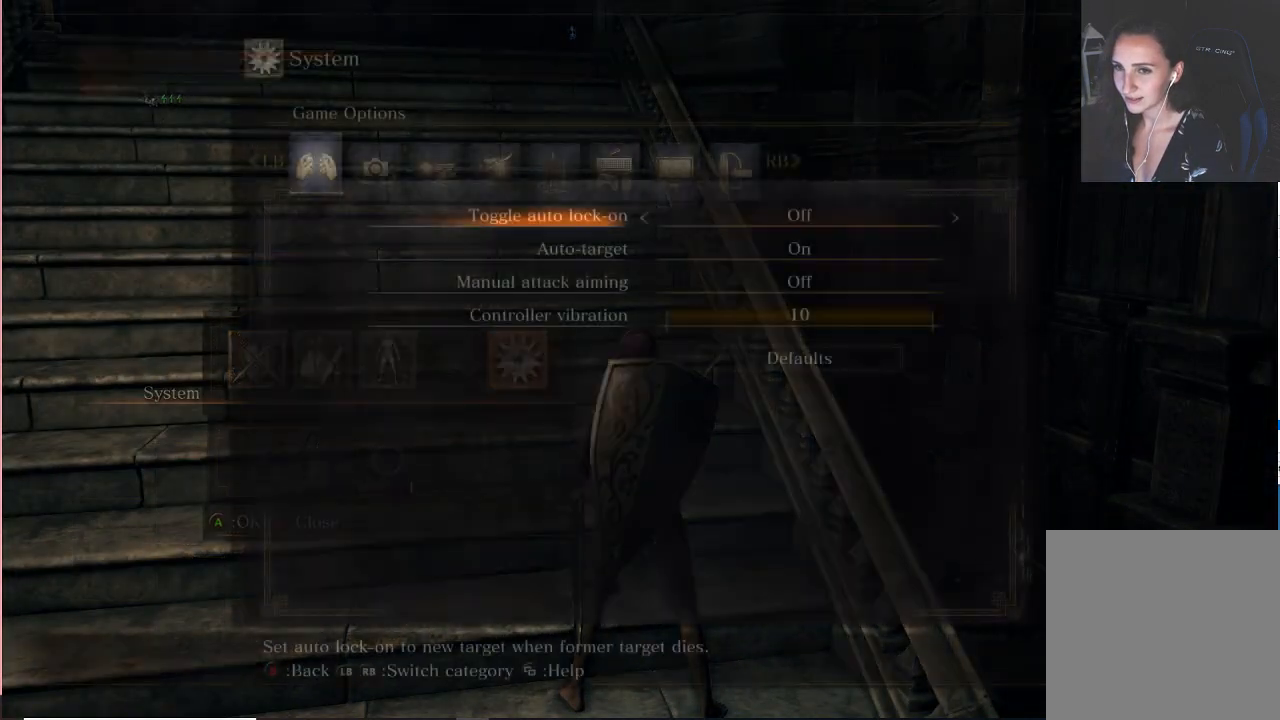
{"buttons": [], "left_stick": "center", "right_stick": "center", "events": [[33, "L1", "down"], [117, "A", "down"], [150, "L1", "up"], [233, "A", "up"], [383, "DPAD_LEFT", "down"], [500, "DPAD_LEFT", "up"]]}
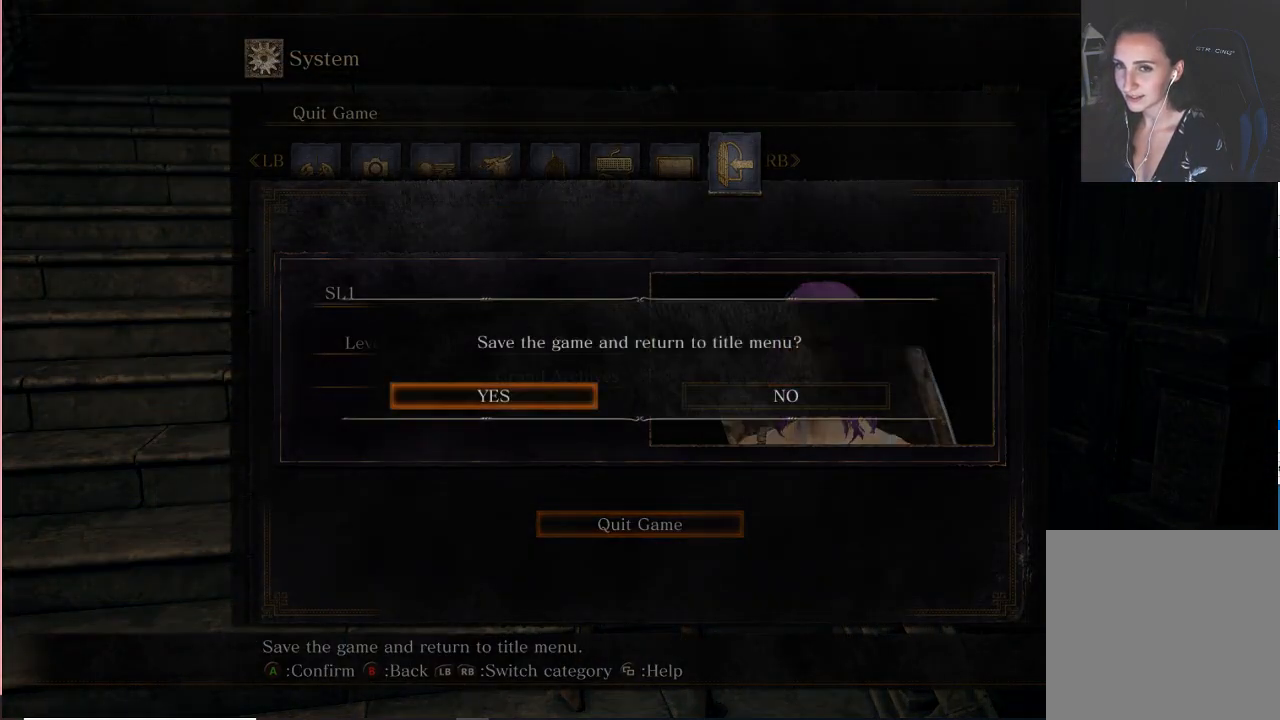
{"buttons": [], "left_stick": "center", "right_stick": "center", "events": [[50, "A", "down"], [150, "A", "up"]]}